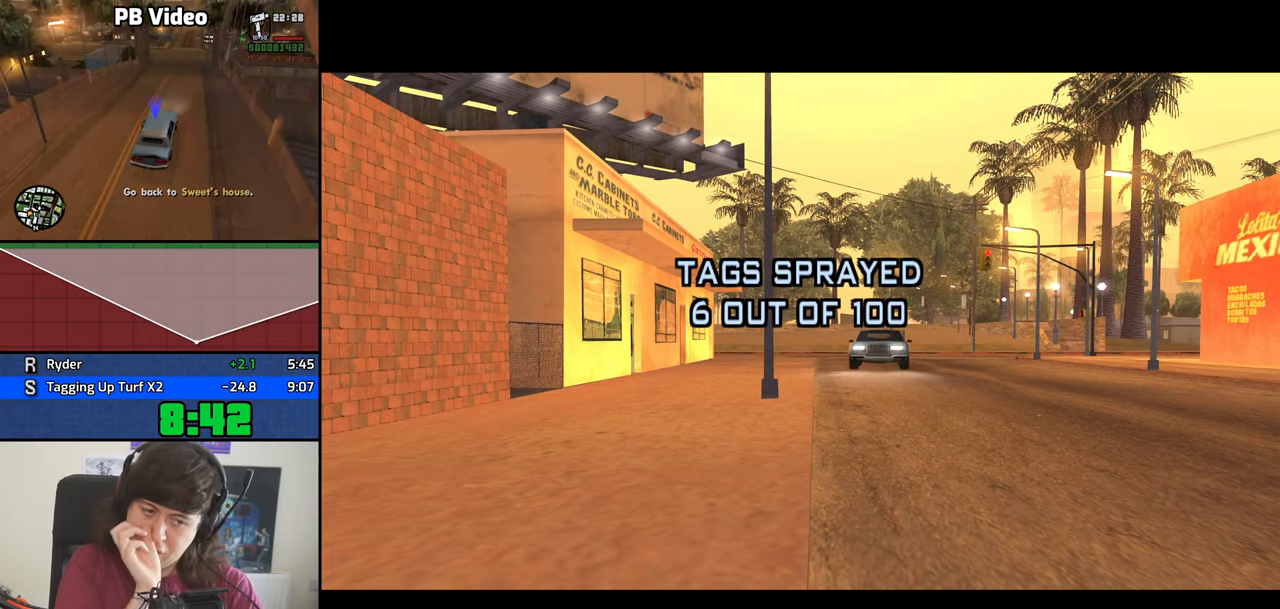
Gameplay with keyboard; each line is a JSON object with the keys held at the frame after it. "events" lists presses ("down") and releases ("up") of "1", "2", "3", "4", "5", "6", "8", "a", "alt", "b", "c", "ctrl", "d", "dn", "down", "e", "escape", "f", "f1", "f2", "f3", "g", "h", "left", "n", "num2", "q", "r", "right", "s", "shift", "space", "t", "tab", "v", "w", "x", "y" and "z" between this image and that frame as [ms after this image, input, new state], when the widget could be followed in between. No other keys are recorded. Mouse input is not recorded. Key names are as the overlay labels them; some are game actions (e.g. jump) rather than physical keys. Not read: other_keys.
{"keys": [], "events": []}
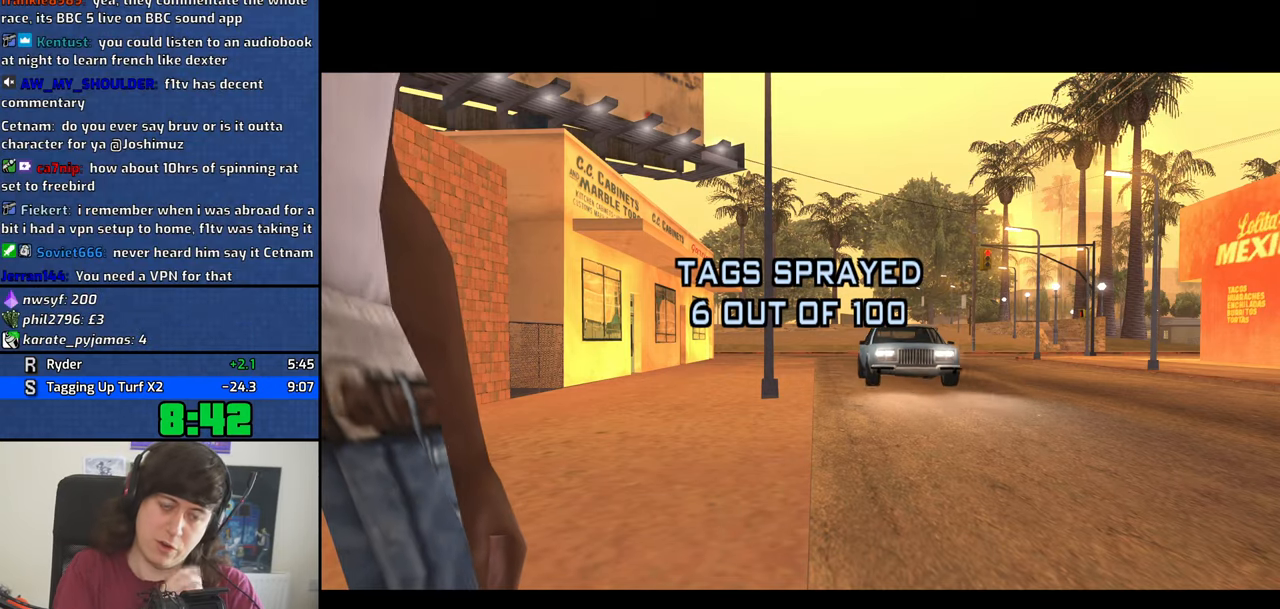
{"keys": [], "events": []}
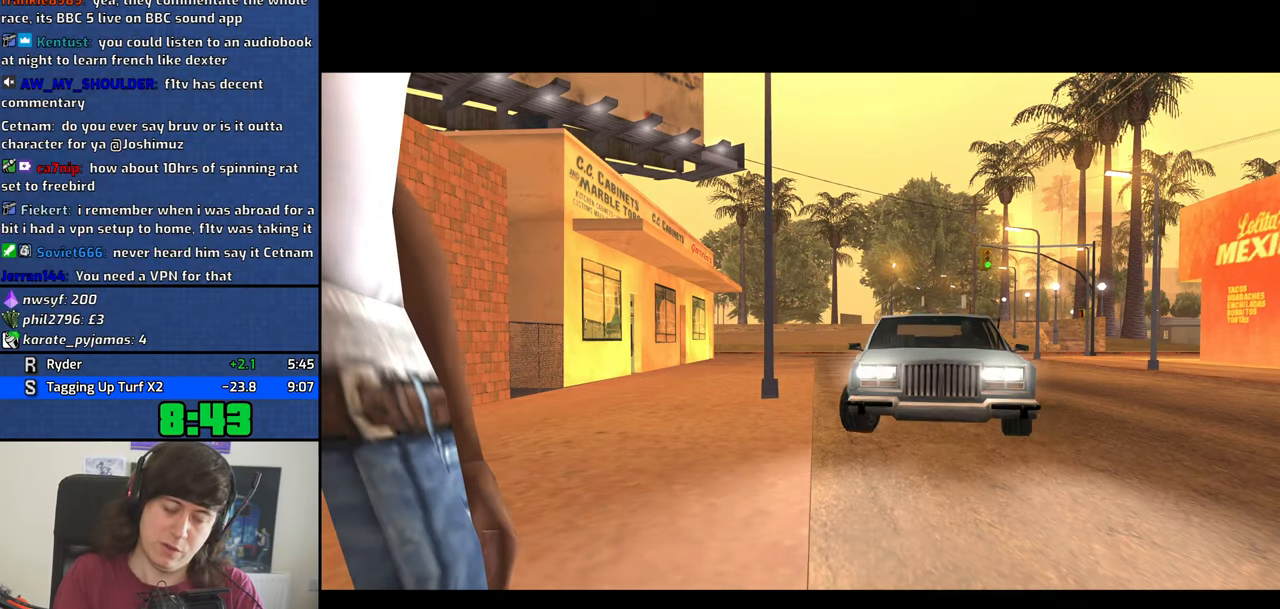
{"keys": [], "events": []}
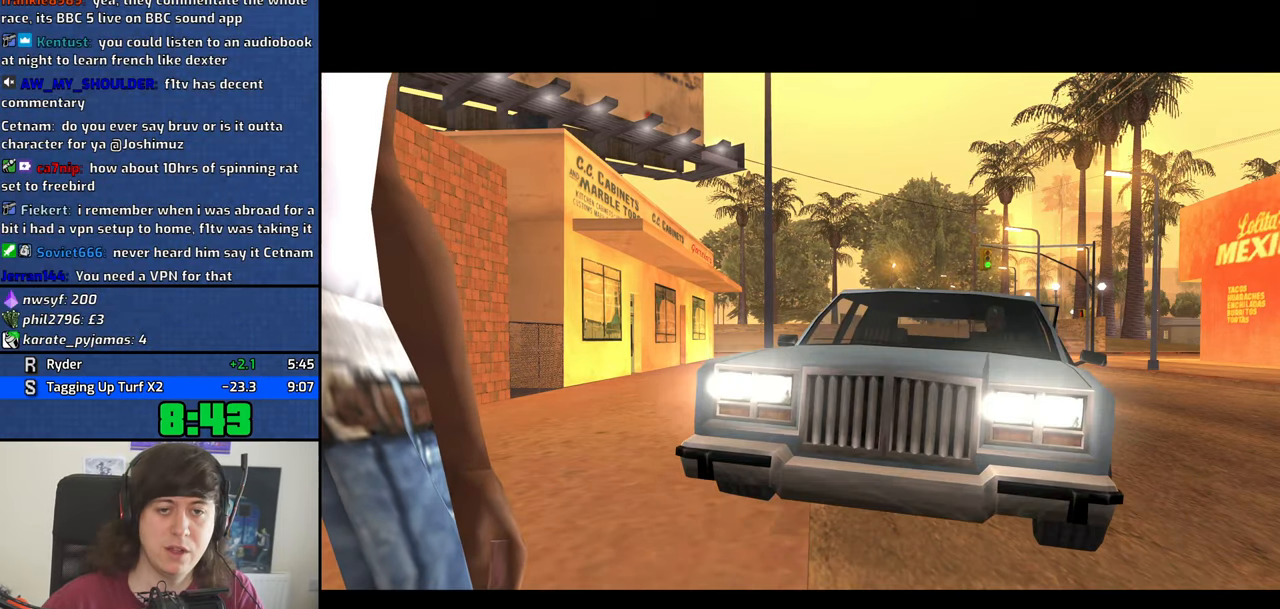
{"keys": ["a", "w"], "events": [[400, "w", "down"], [450, "a", "down"]]}
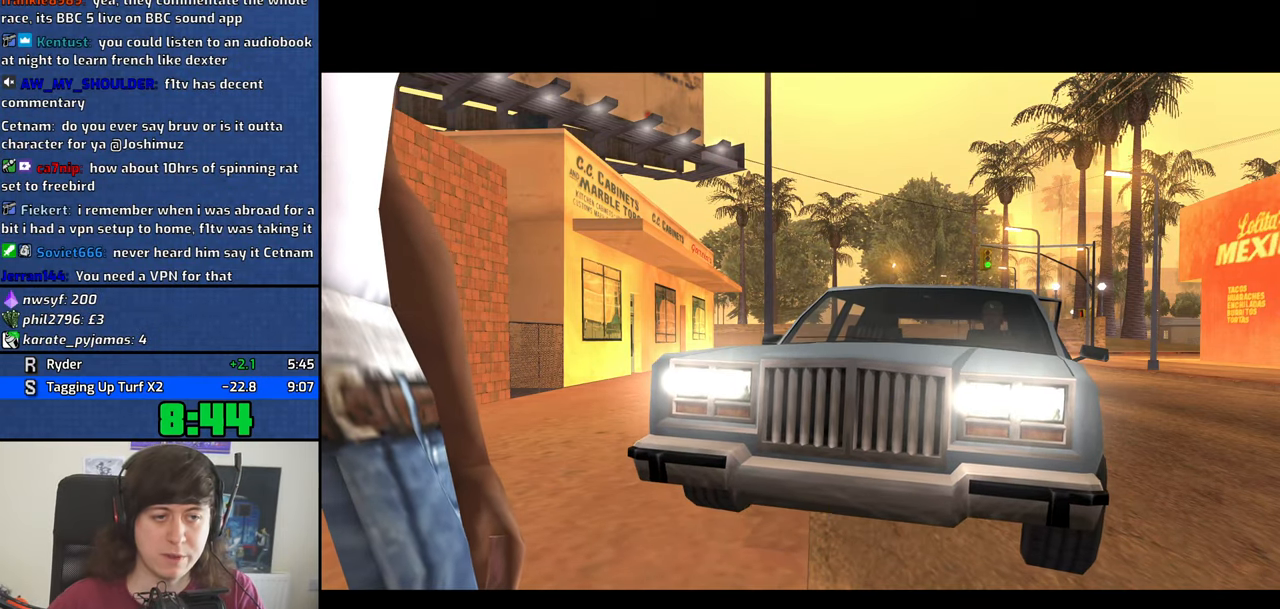
{"keys": ["a", "space", "w"], "events": [[283, "space", "down"], [333, "space", "up"], [466, "space", "down"]]}
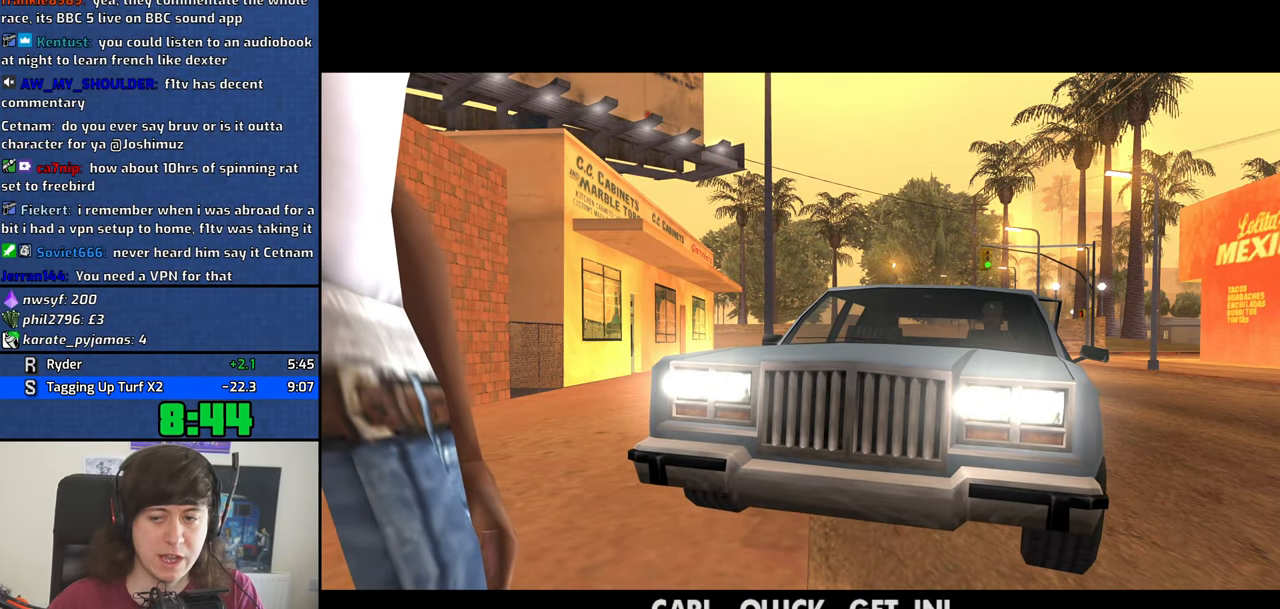
{"keys": ["a", "space", "w"], "events": [[16, "space", "up"], [150, "space", "down"], [200, "space", "up"], [333, "space", "down"], [383, "space", "up"], [483, "space", "down"]]}
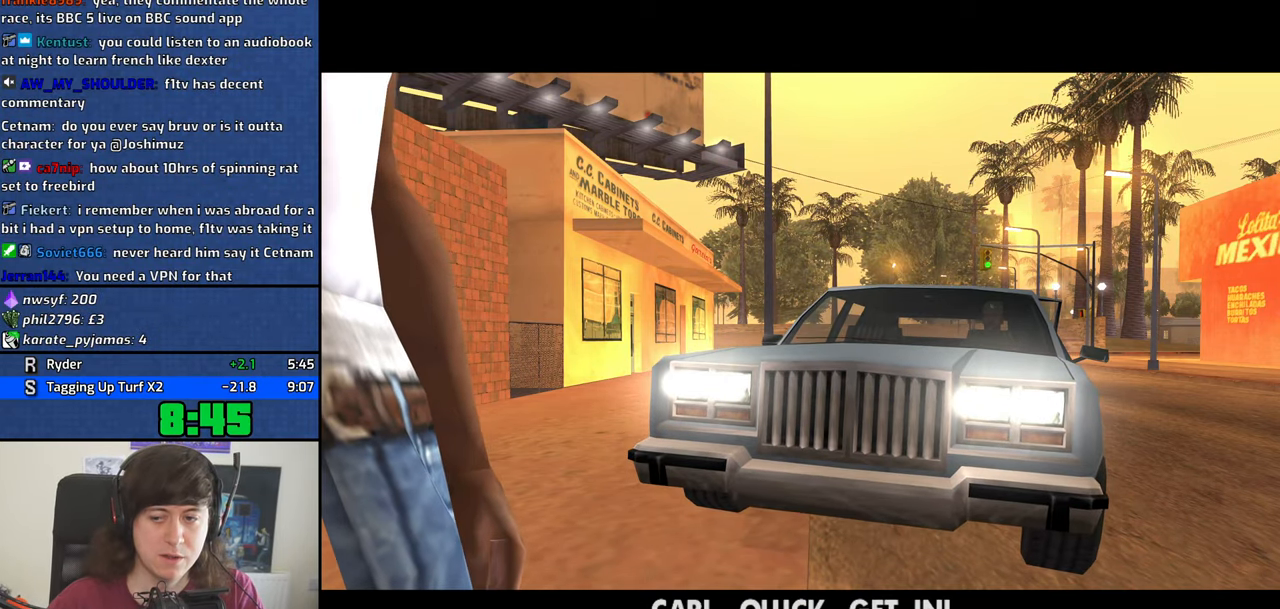
{"keys": ["a", "w"], "events": [[83, "space", "up"], [166, "space", "down"], [266, "space", "up"], [350, "space", "down"], [450, "space", "up"]]}
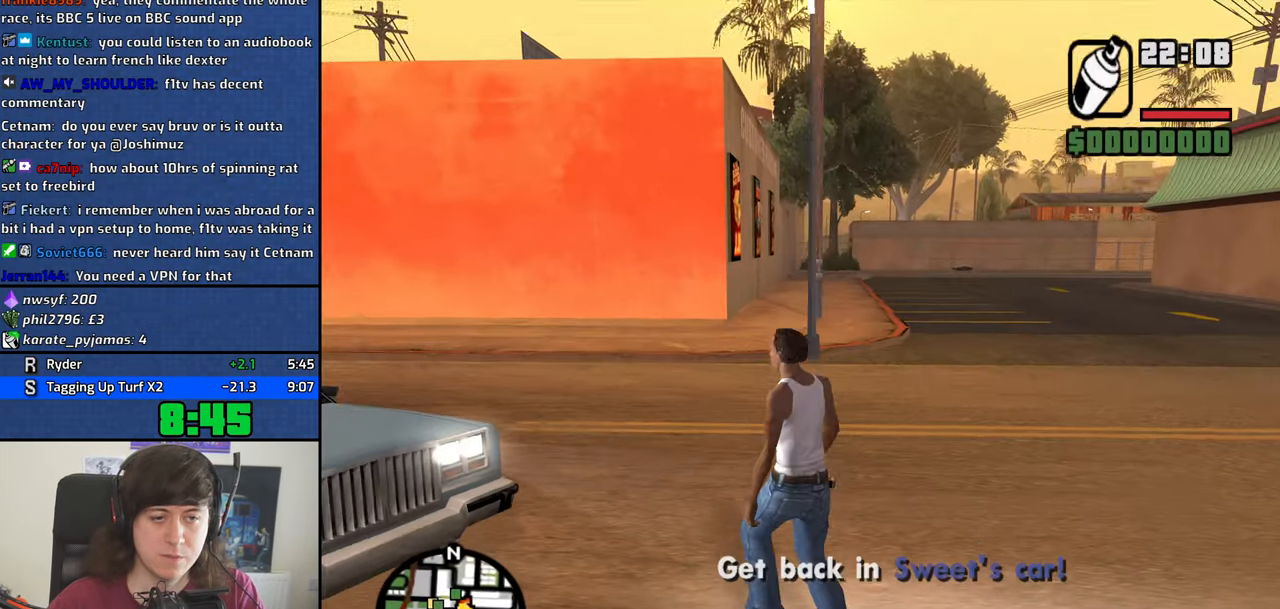
{"keys": ["a", "space", "w"], "events": [[50, "space", "down"], [133, "space", "up"], [233, "space", "down"], [333, "space", "up"], [416, "space", "down"]]}
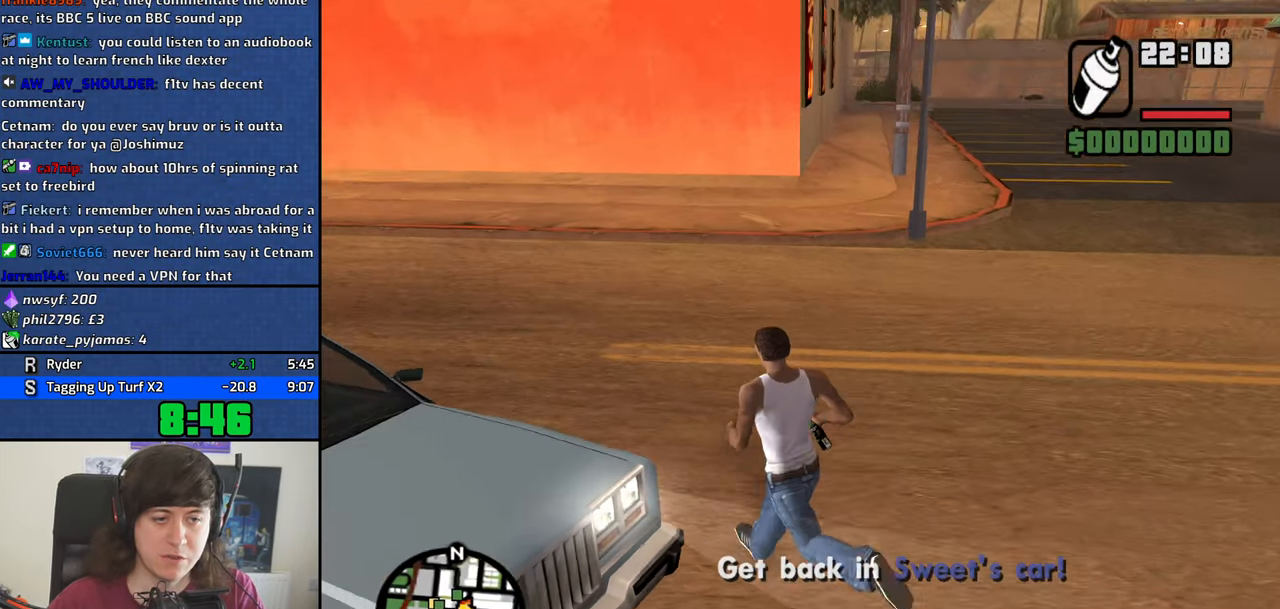
{"keys": ["f"], "events": [[16, "space", "up"], [100, "space", "down"], [150, "f", "down"], [200, "space", "up"], [250, "a", "up"], [250, "f", "up"], [250, "w", "up"], [350, "f", "down"], [433, "f", "up"], [483, "f", "down"]]}
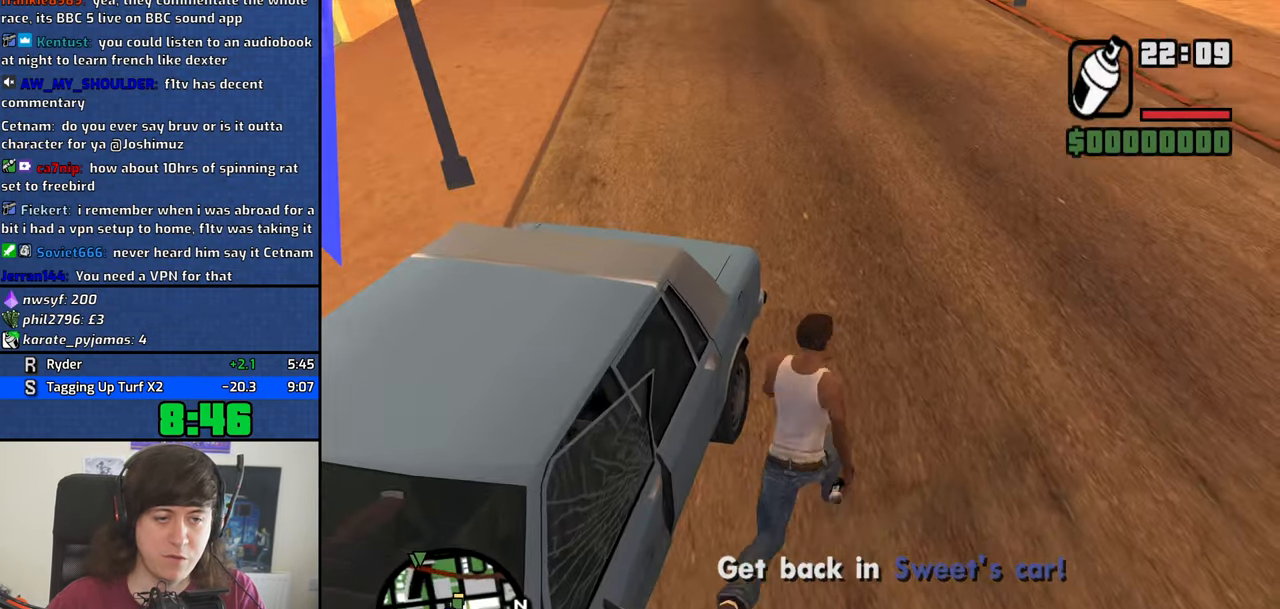
{"keys": [], "events": [[82, "f", "up"], [166, "f", "down"], [216, "f", "up"]]}
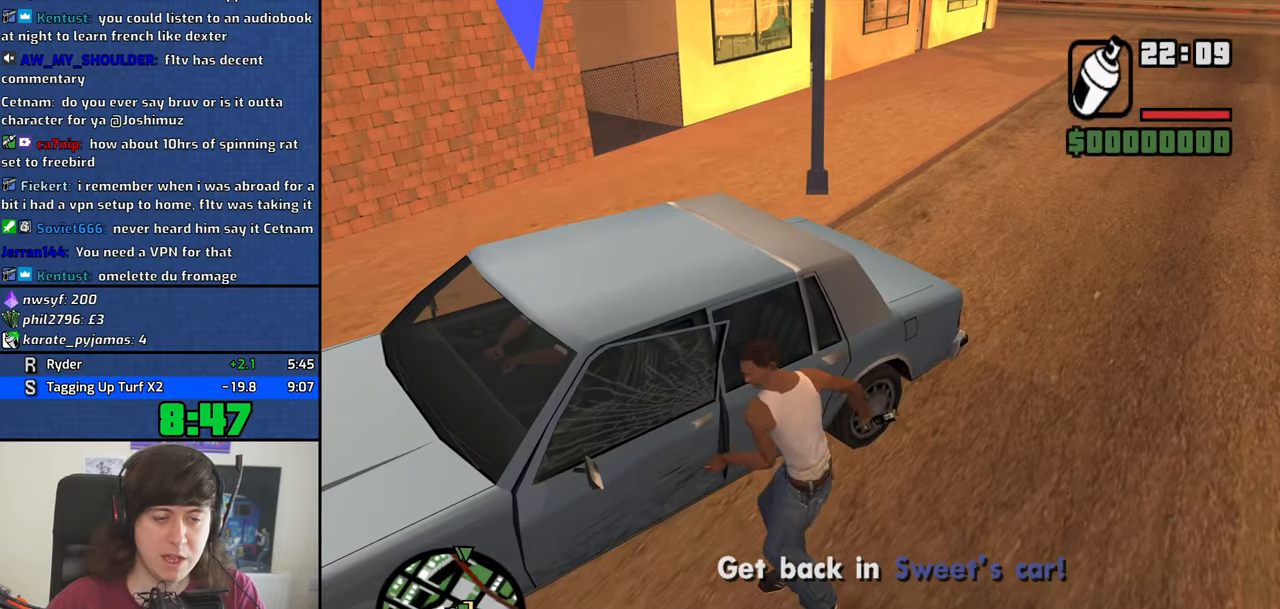
{"keys": [], "events": []}
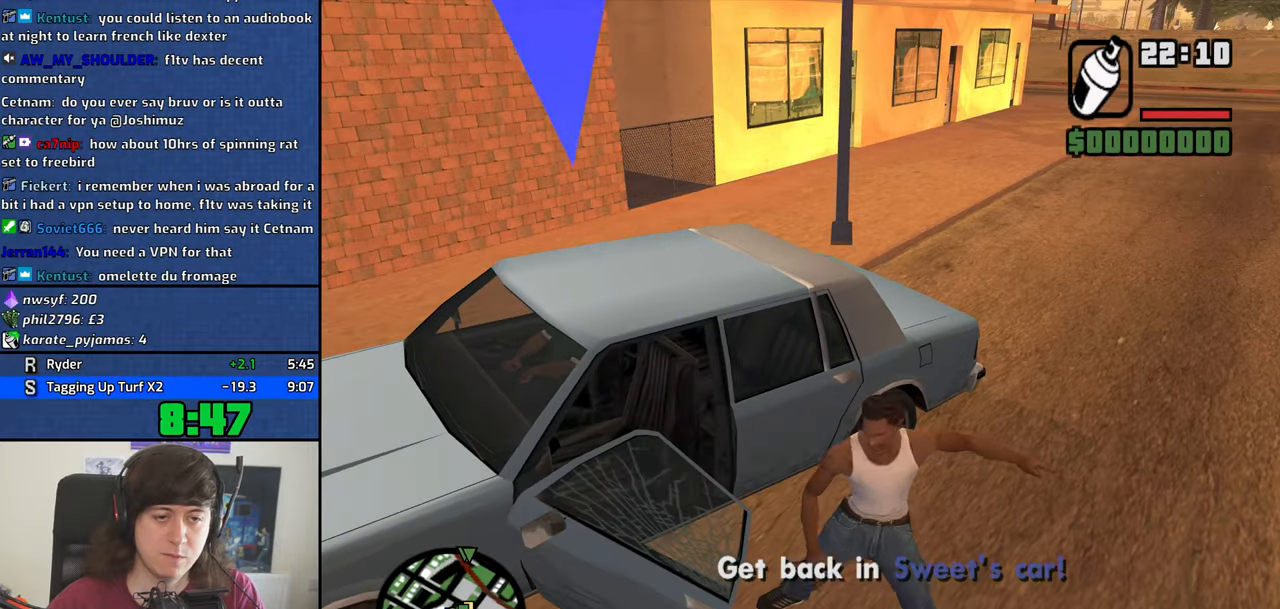
{"keys": ["d", "s", "shift"], "events": [[483, "d", "down"], [483, "s", "down"], [483, "shift", "down"]]}
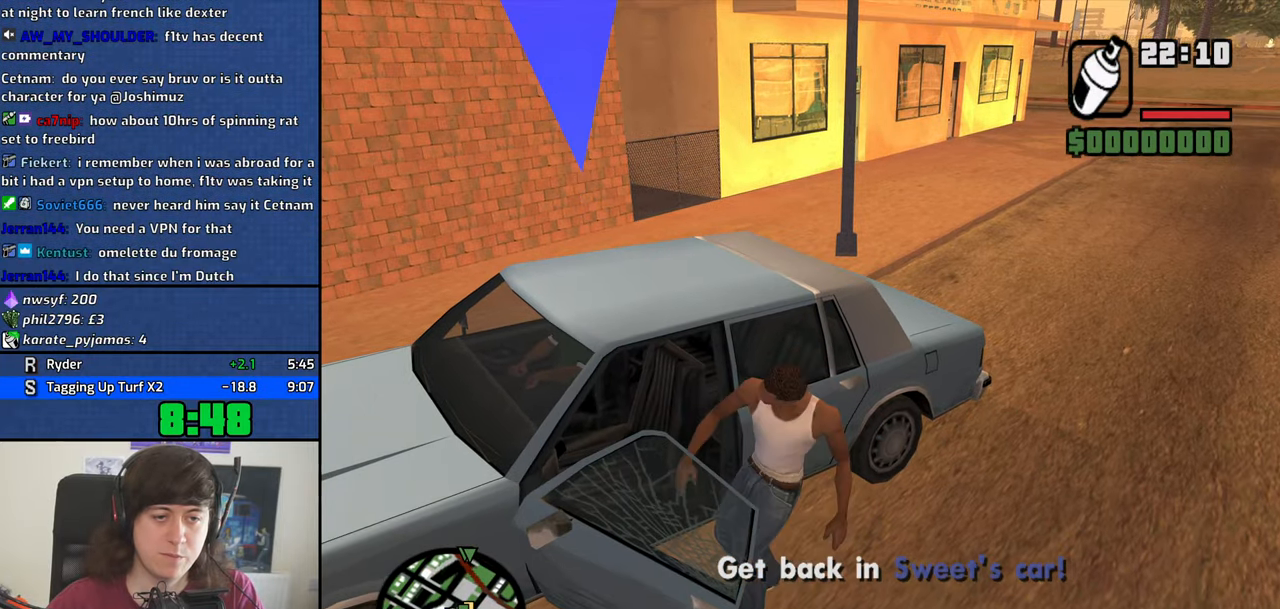
{"keys": ["6", "d", "s", "shift"], "events": [[33, "6", "down"]]}
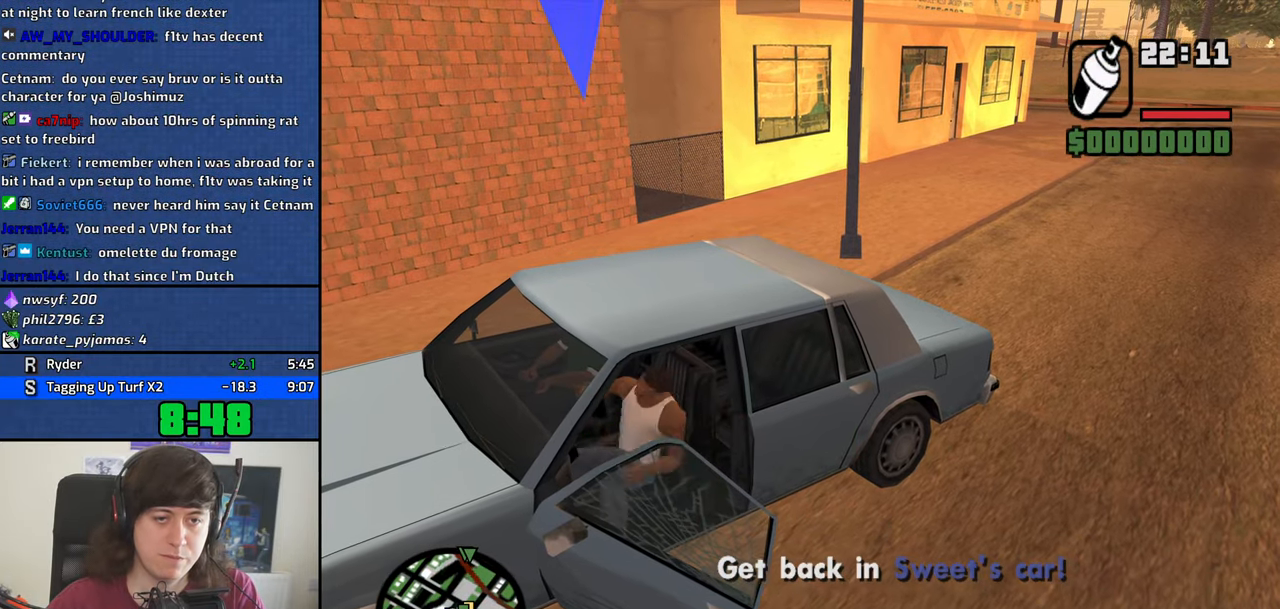
{"keys": ["6", "d", "s", "shift"], "events": []}
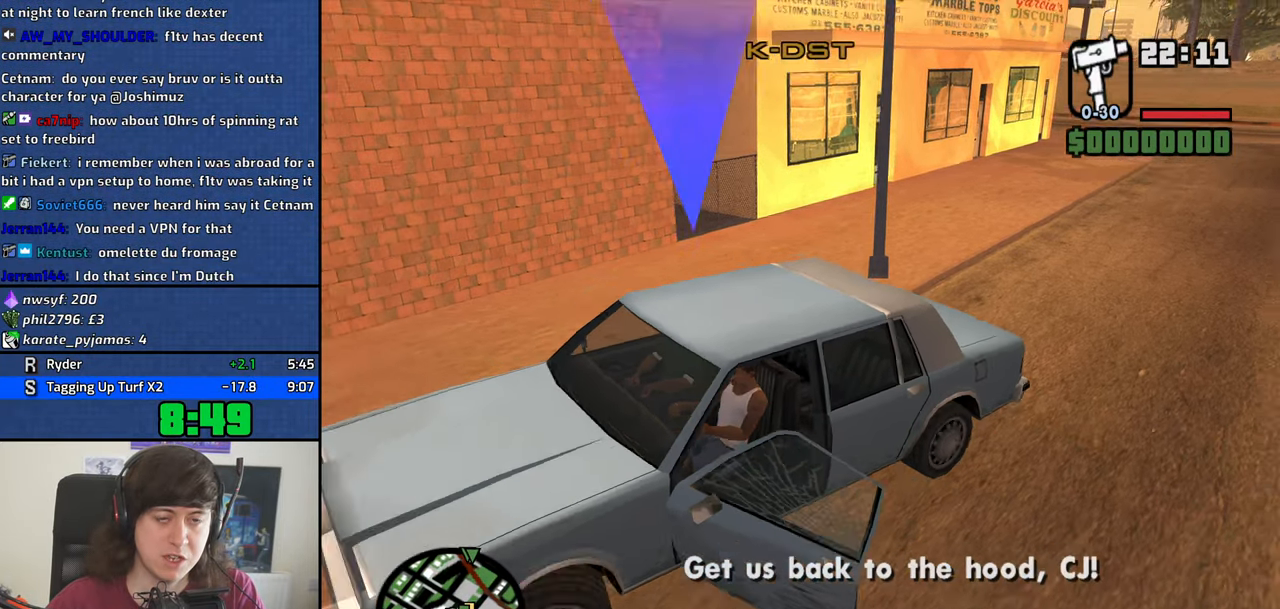
{"keys": ["6", "d", "s", "shift"], "events": []}
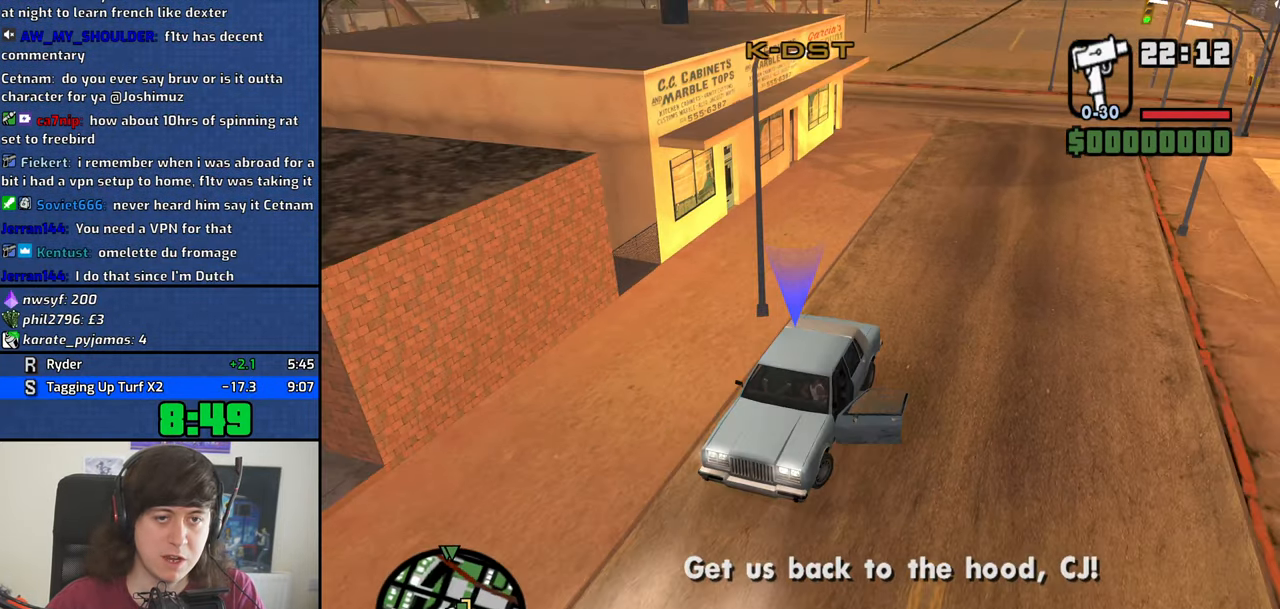
{"keys": ["6", "d", "s", "shift"], "events": []}
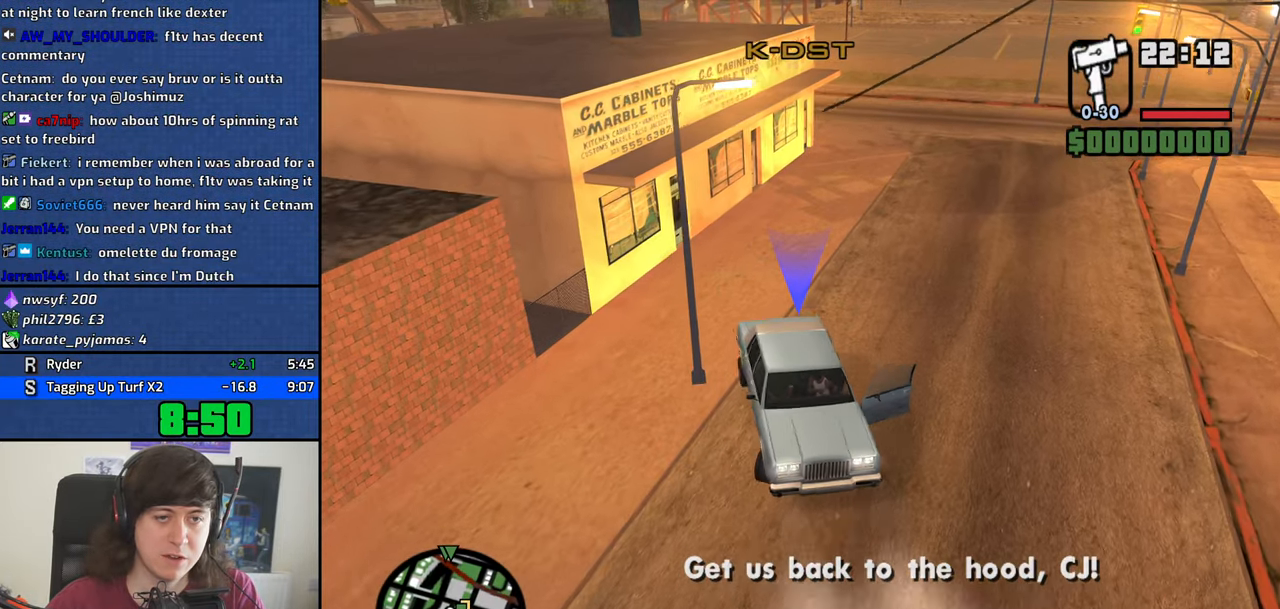
{"keys": ["d", "w"], "events": [[417, "6", "up"], [417, "s", "up"], [417, "shift", "up"], [467, "w", "down"]]}
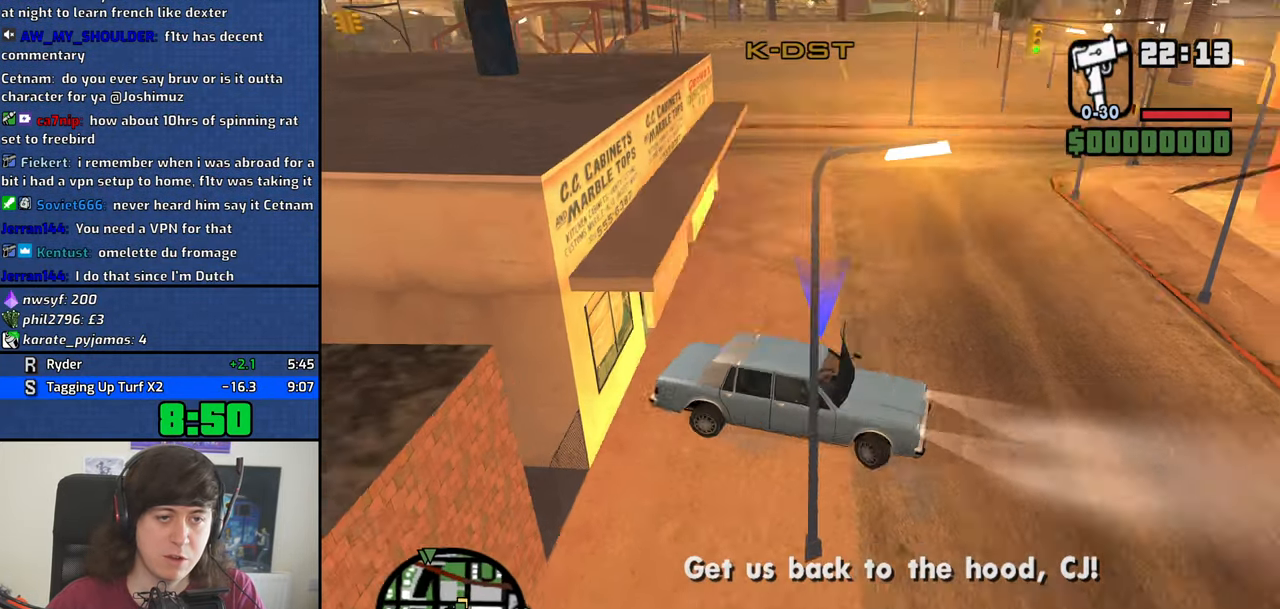
{"keys": ["a", "w"], "events": [[17, "a", "down"], [17, "d", "up"]]}
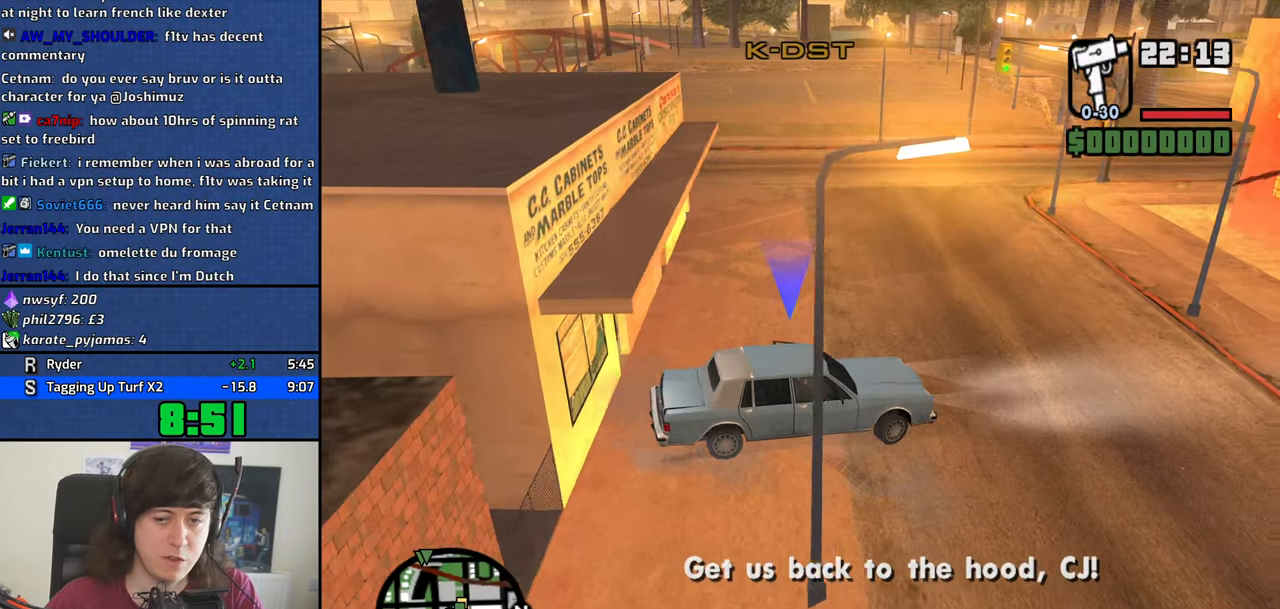
{"keys": ["a", "w"], "events": []}
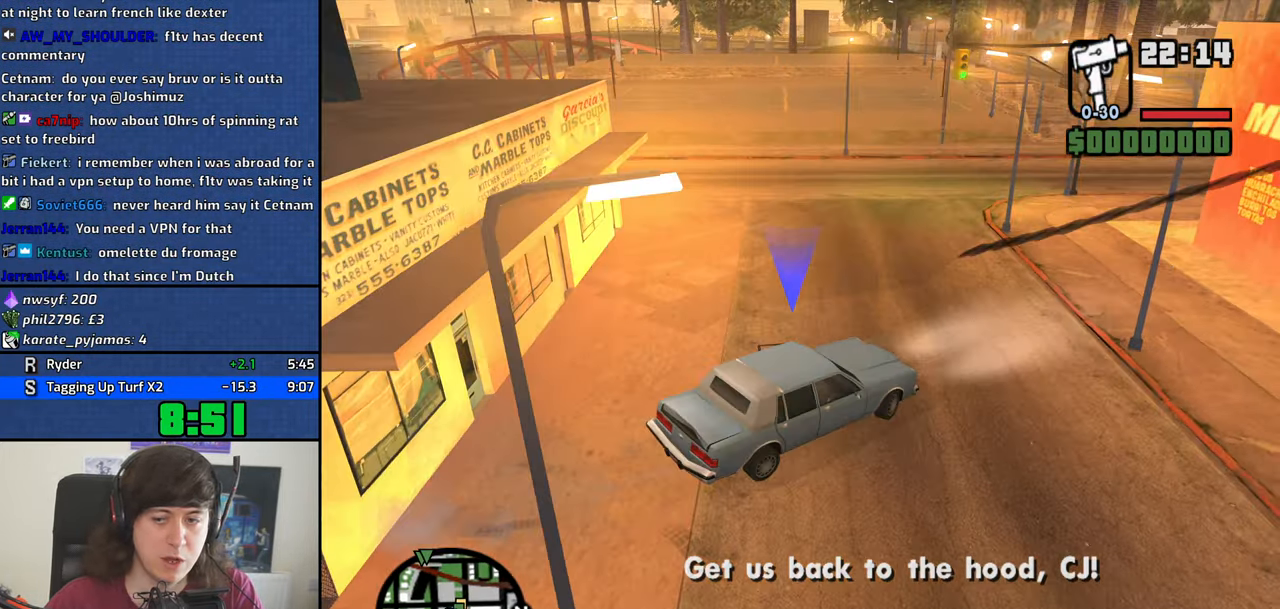
{"keys": ["a", "w"], "events": []}
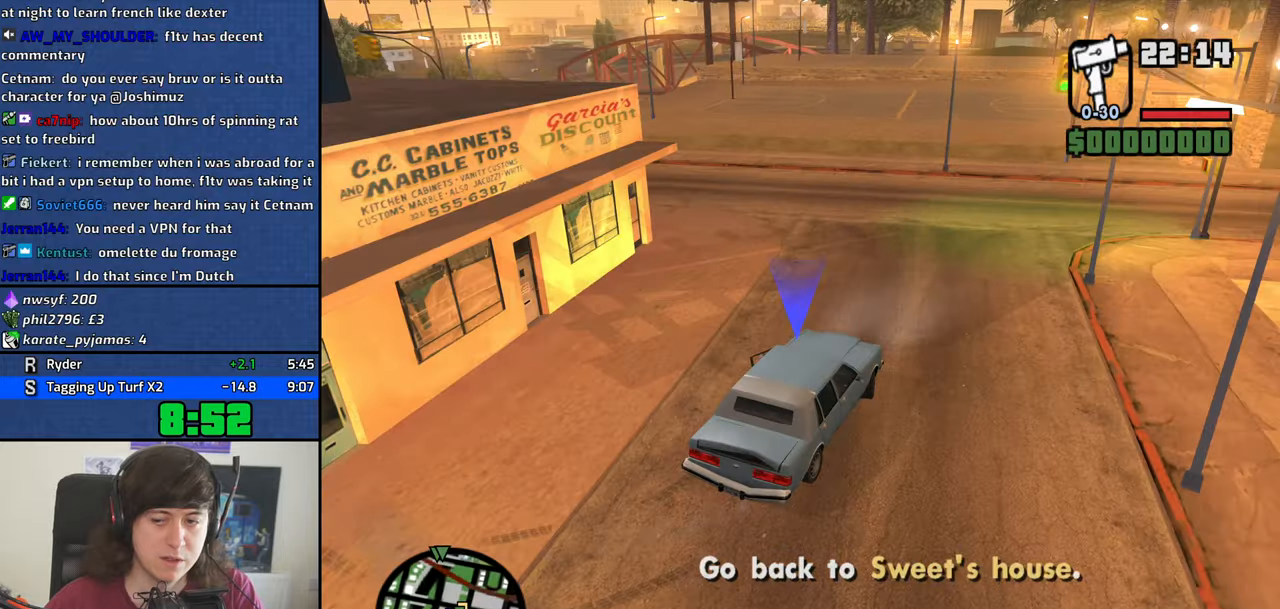
{"keys": ["a", "w"], "events": [[67, "a", "up"], [150, "a", "down"]]}
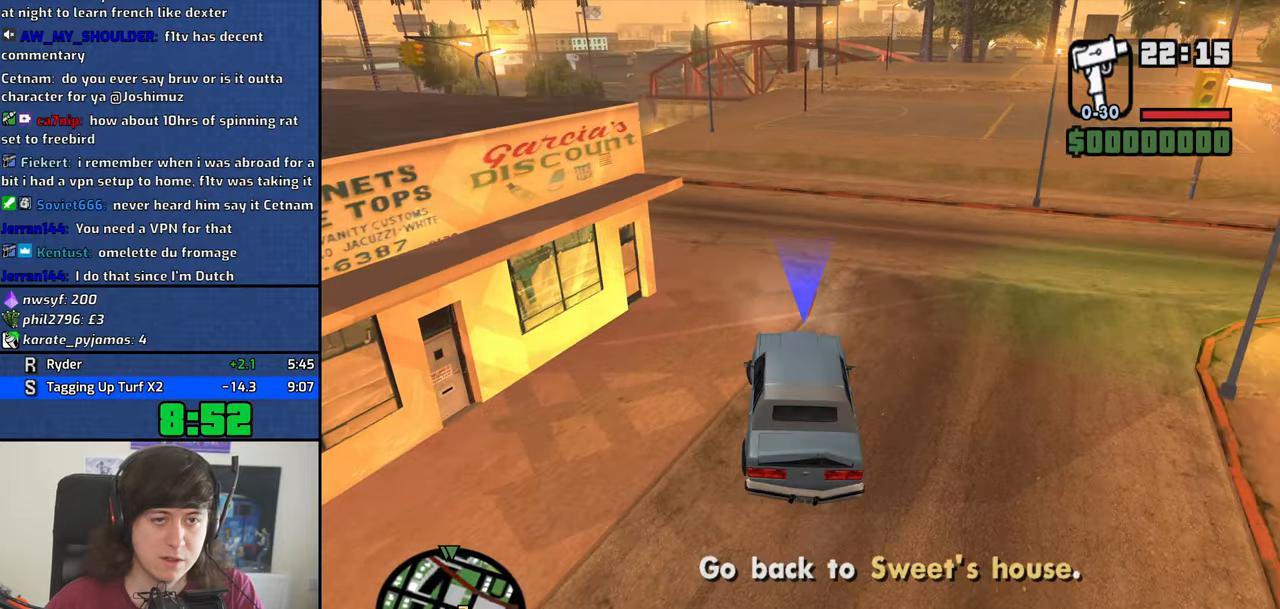
{"keys": ["a", "w"], "events": [[34, "a", "up"], [217, "a", "down"], [317, "a", "up"], [400, "a", "down"]]}
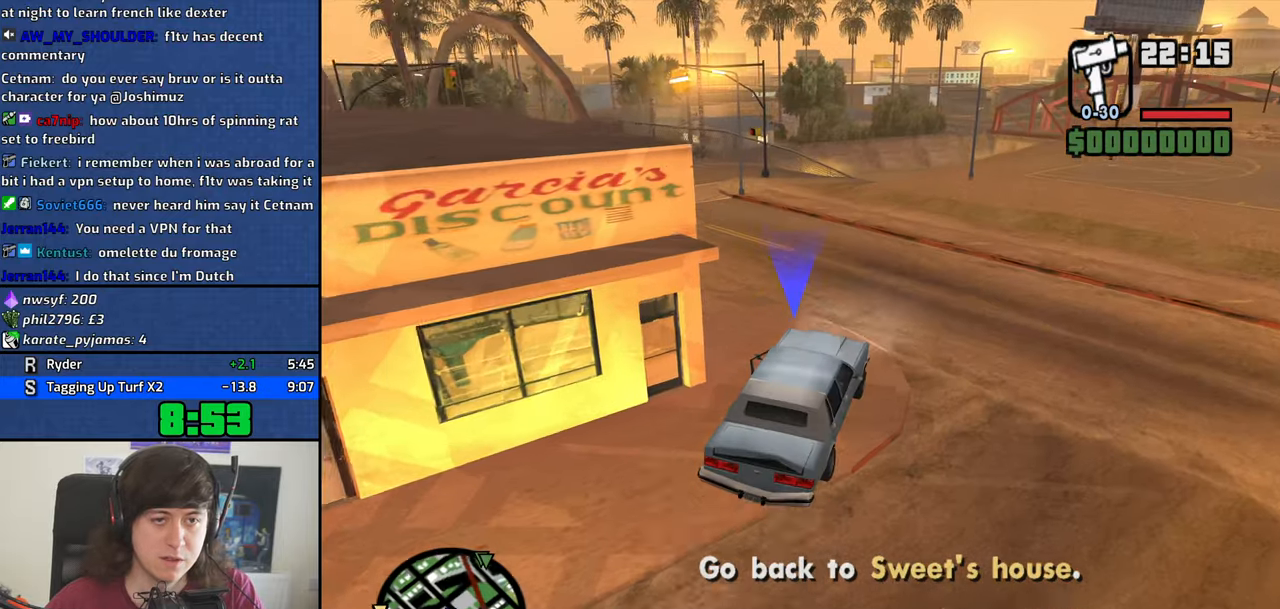
{"keys": ["w"], "events": [[184, "a", "up"], [234, "a", "down"], [467, "a", "up"]]}
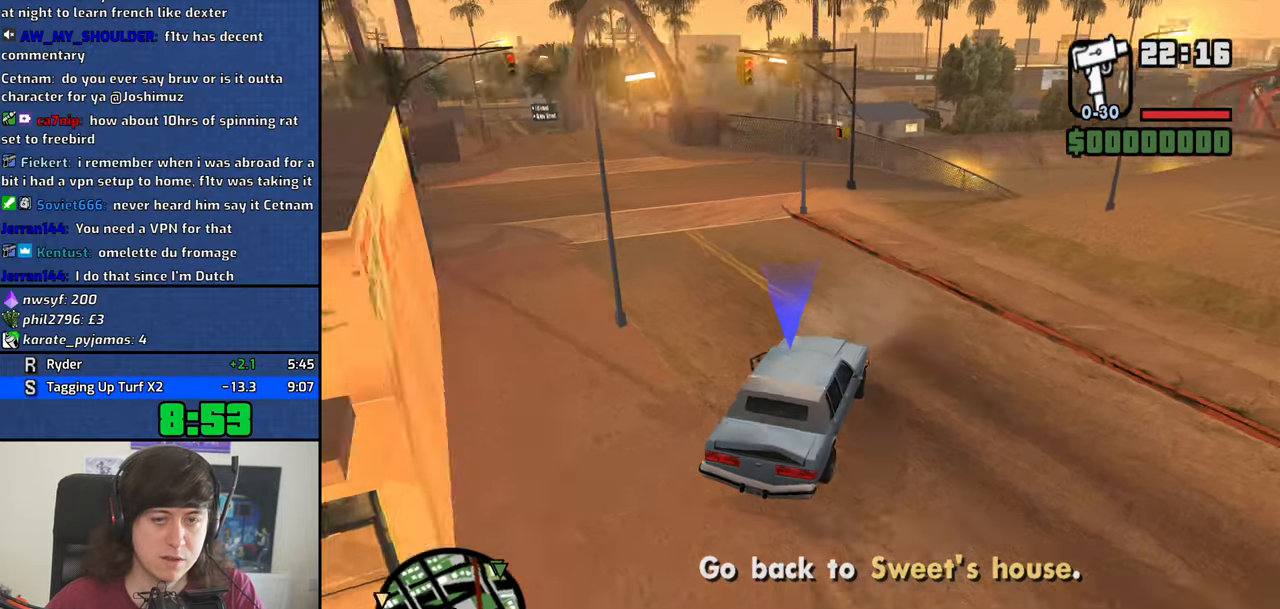
{"keys": ["a", "w"], "events": [[67, "a", "down"]]}
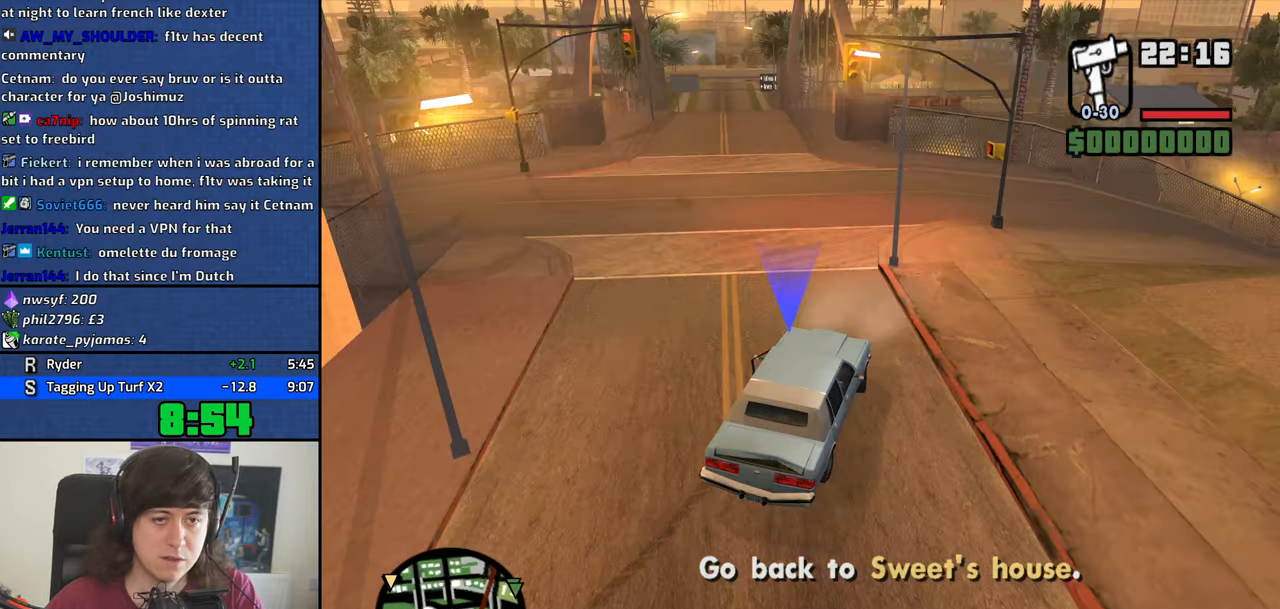
{"keys": ["w"], "events": [[84, "a", "up"], [217, "a", "down"], [317, "a", "up"]]}
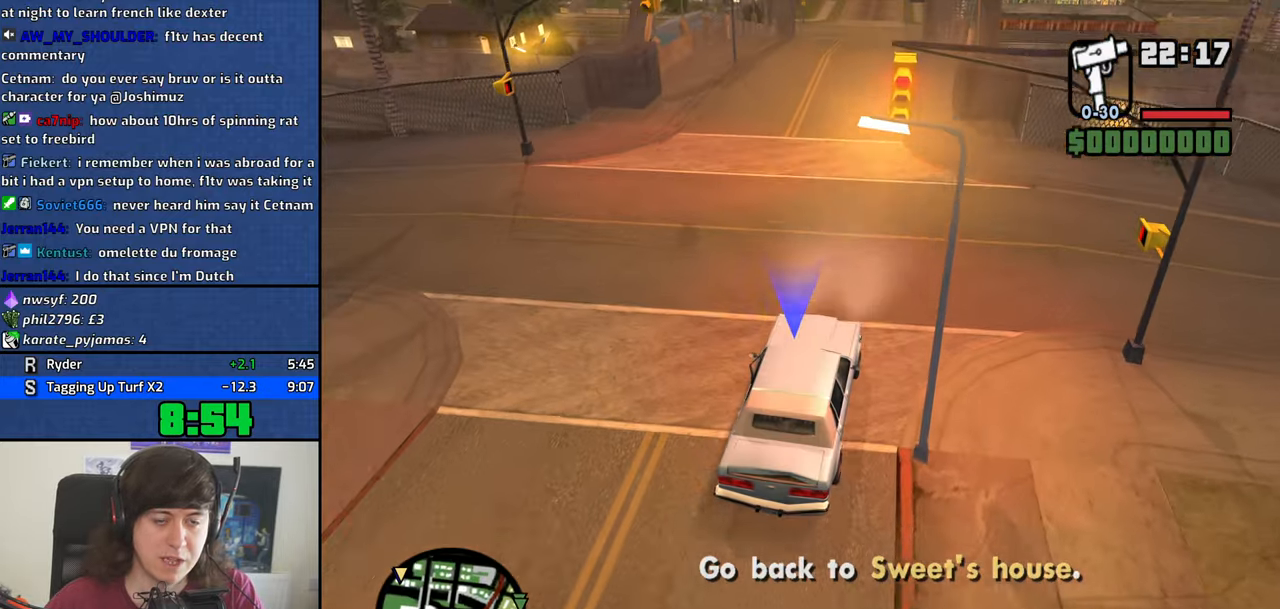
{"keys": ["w"], "events": [[134, "a", "down"], [234, "a", "up"]]}